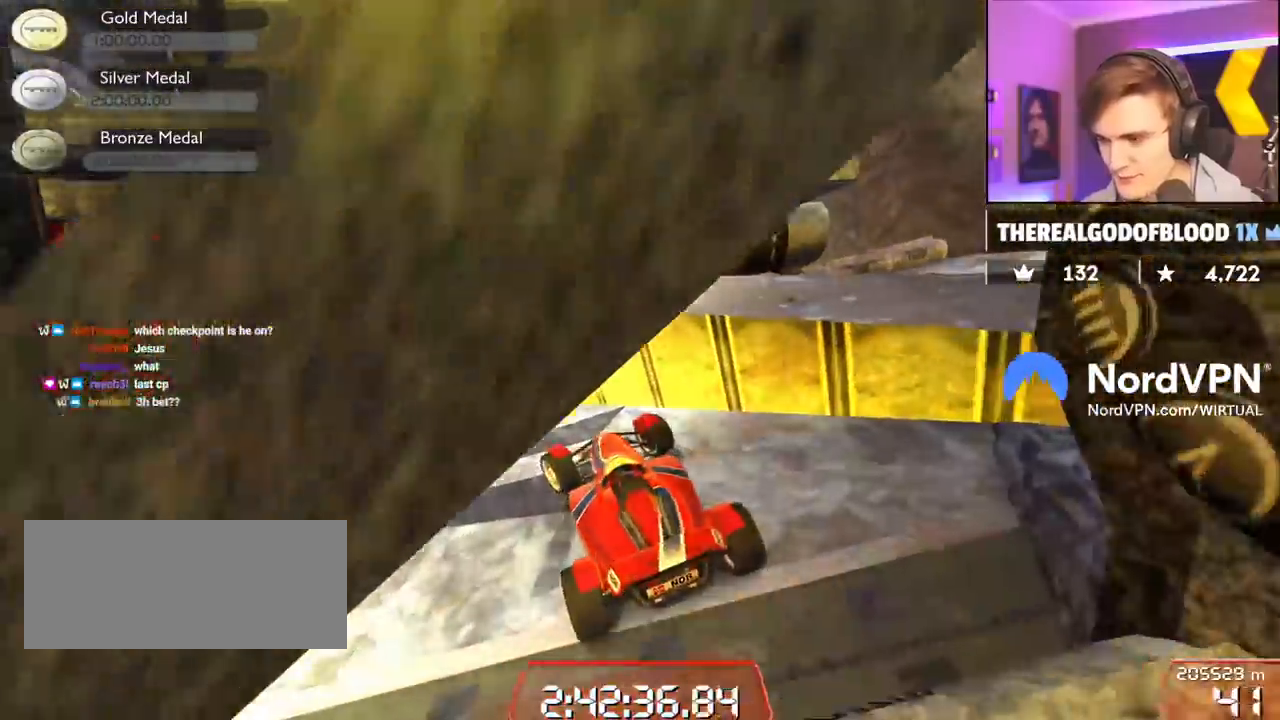
Gameplay with keyboard; each line is a JSON object with the keys held at the frame after it. "events" lists presses ("down") and releases ("up") of "brake", "down", "left", "right" and "up" between this image and that frame as [ms after this image, input, new state], when the widget could be followed in between. No other keys are recorded. Mouse input is not recorded. Key names are as the overlay labels them; some are game actions (e.g. jump) rather than physical keys.
{"keys": ["up"], "events": [[367, "left", "up"]]}
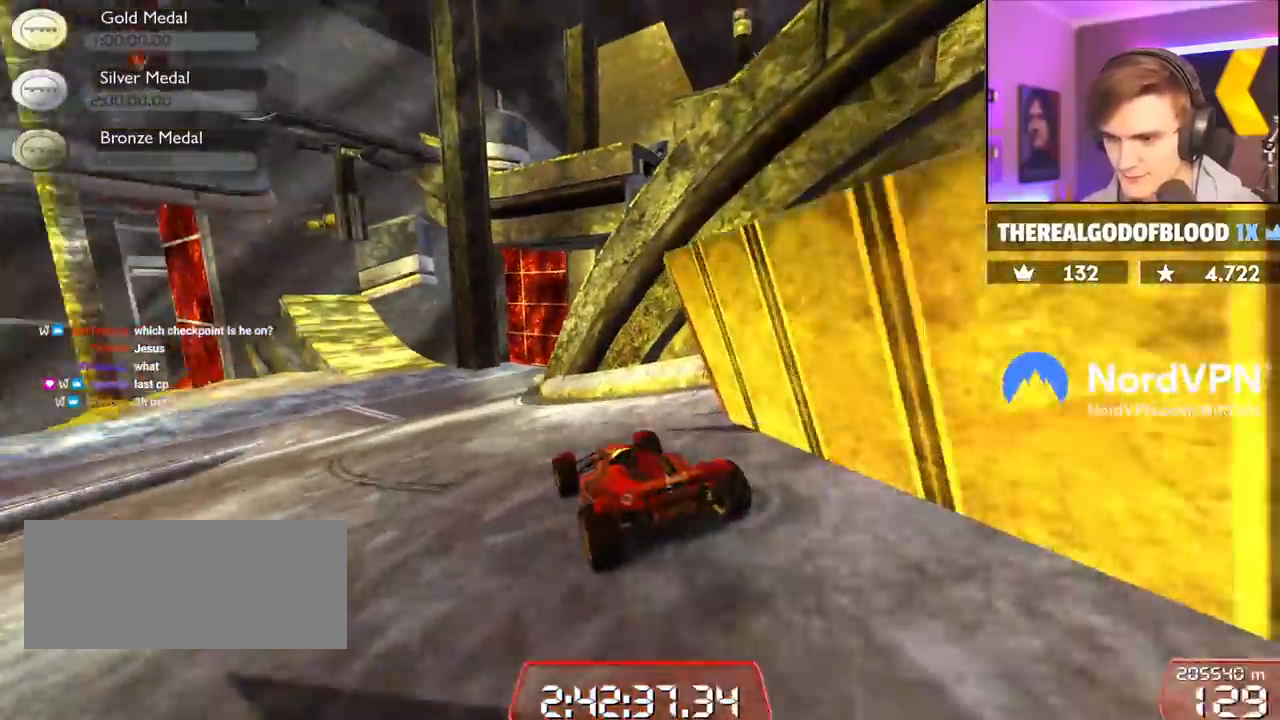
{"keys": ["left", "up"], "events": [[100, "left", "down"], [200, "left", "up"], [434, "left", "down"]]}
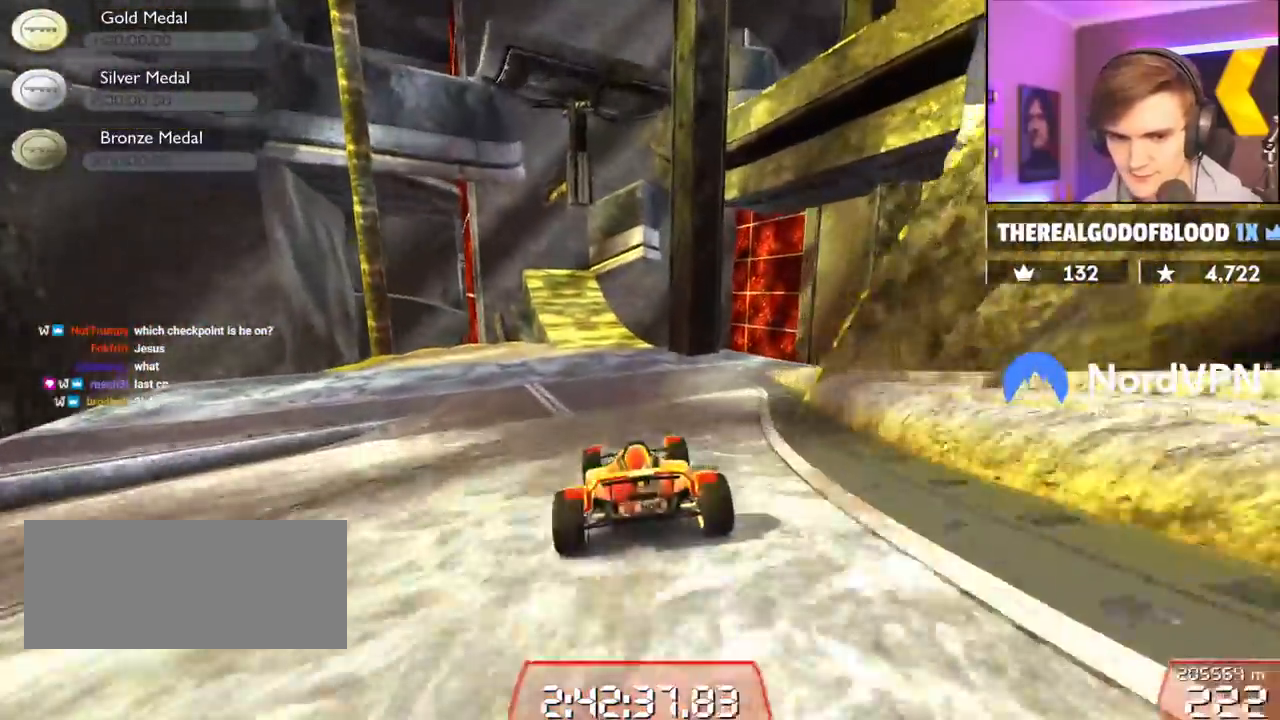
{"keys": ["up"], "events": [[17, "left", "up"], [200, "left", "down"], [250, "left", "up"]]}
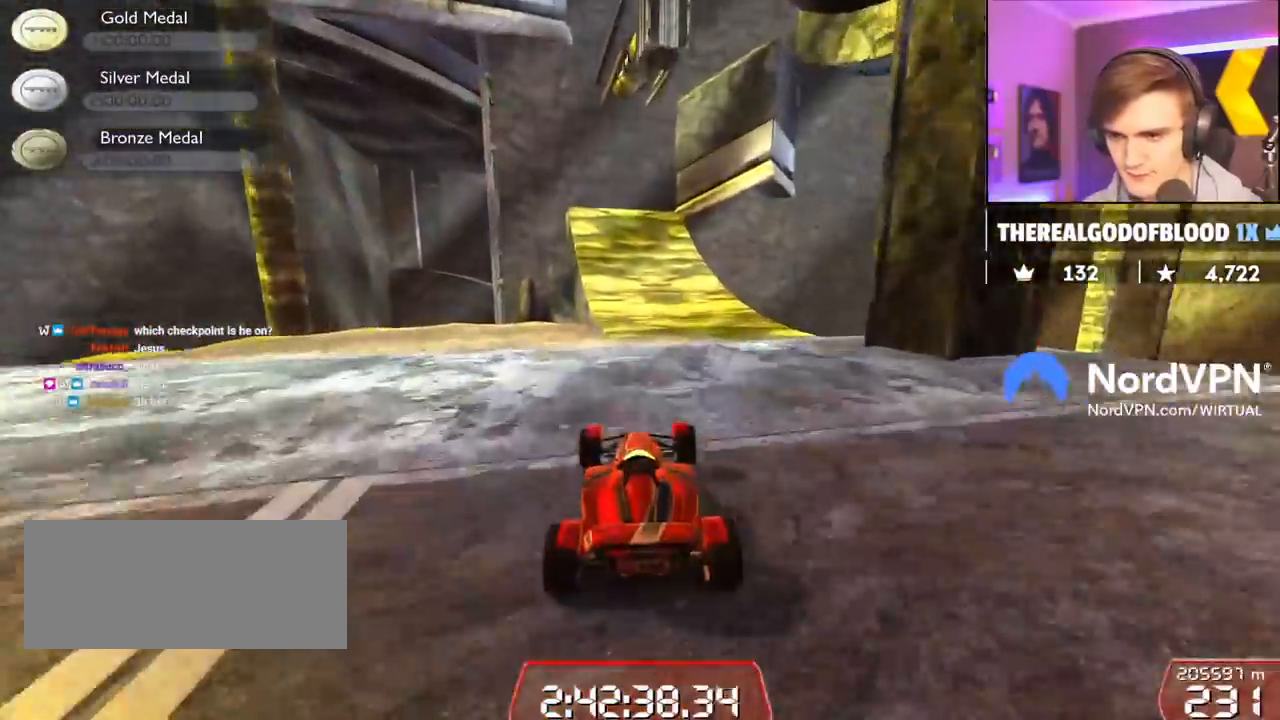
{"keys": ["left", "up"], "events": [[317, "right", "down"], [417, "right", "up"], [500, "left", "down"]]}
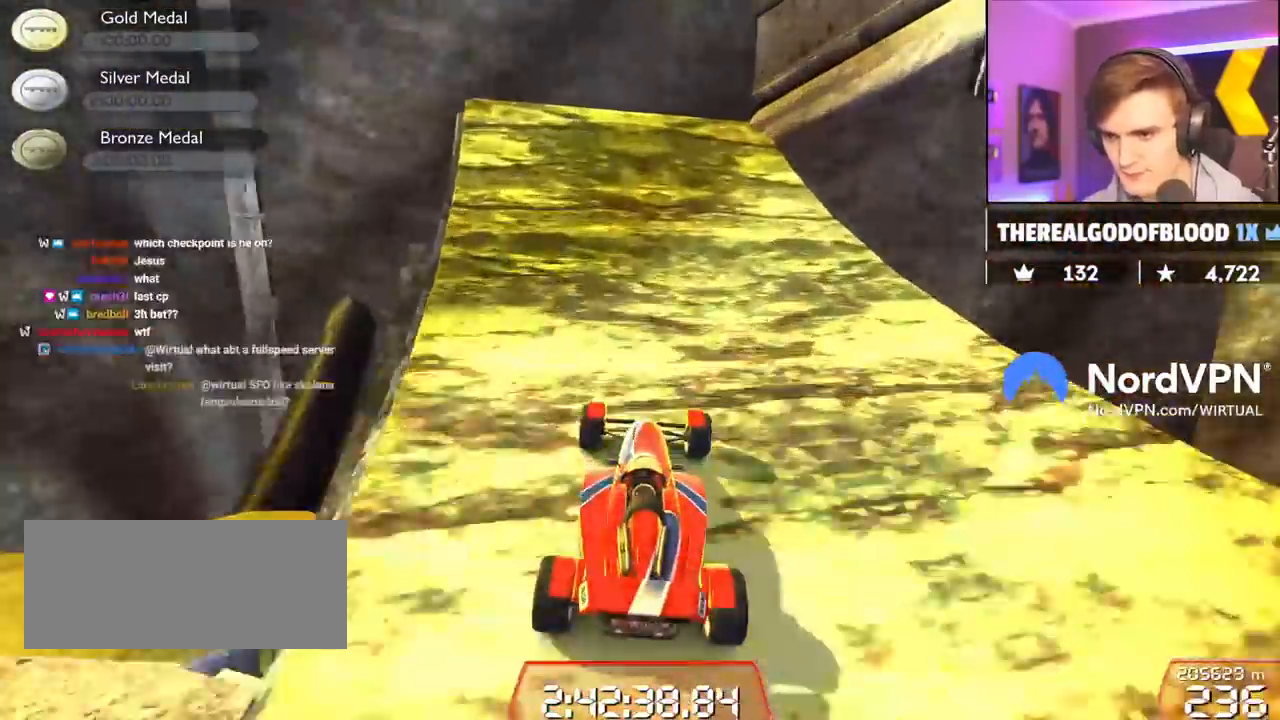
{"keys": ["left", "up"], "events": [[100, "left", "up"], [150, "right", "down"], [434, "right", "up"], [467, "left", "down"]]}
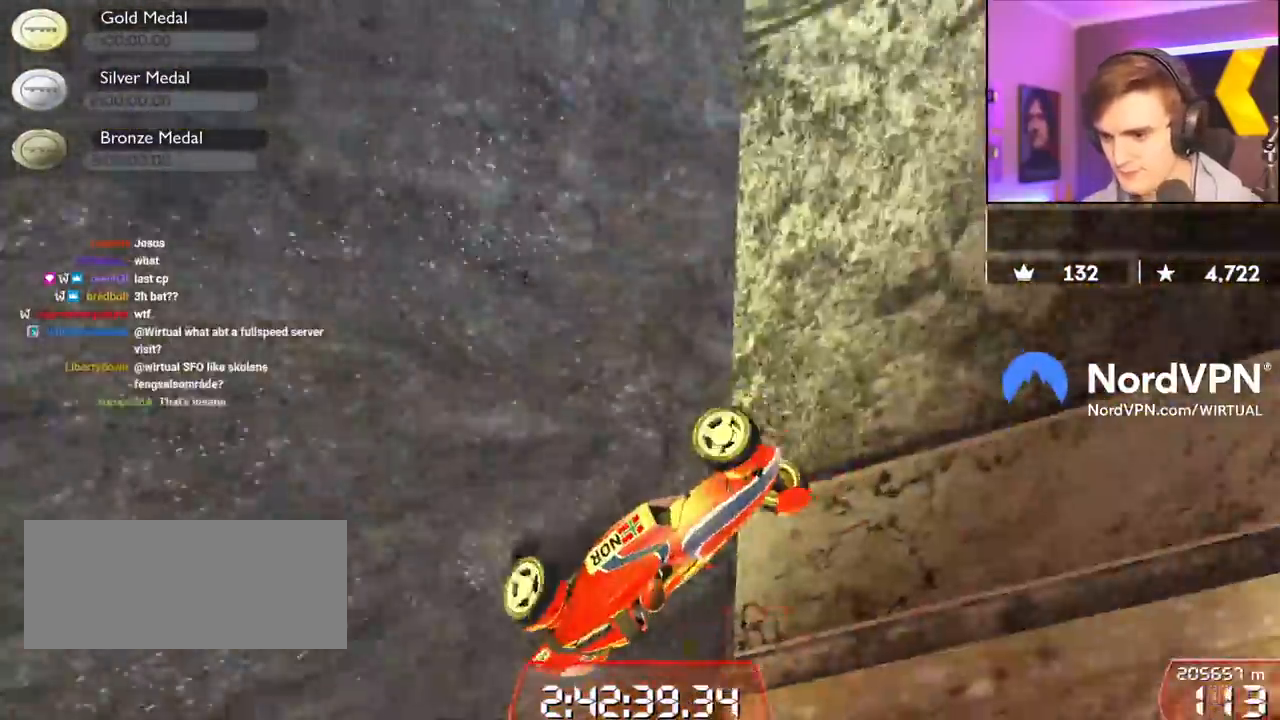
{"keys": ["right", "up"], "events": [[350, "left", "up"], [450, "right", "down"]]}
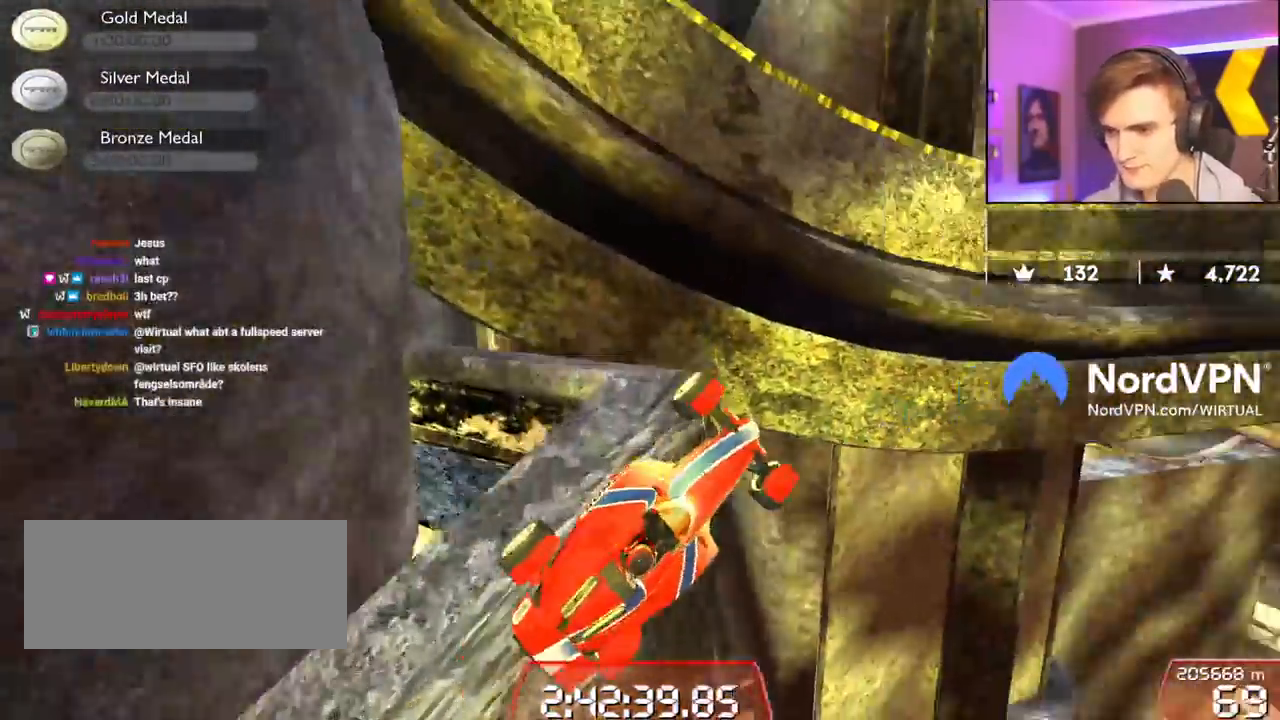
{"keys": ["right", "up"], "events": [[450, "right", "up"], [500, "right", "down"]]}
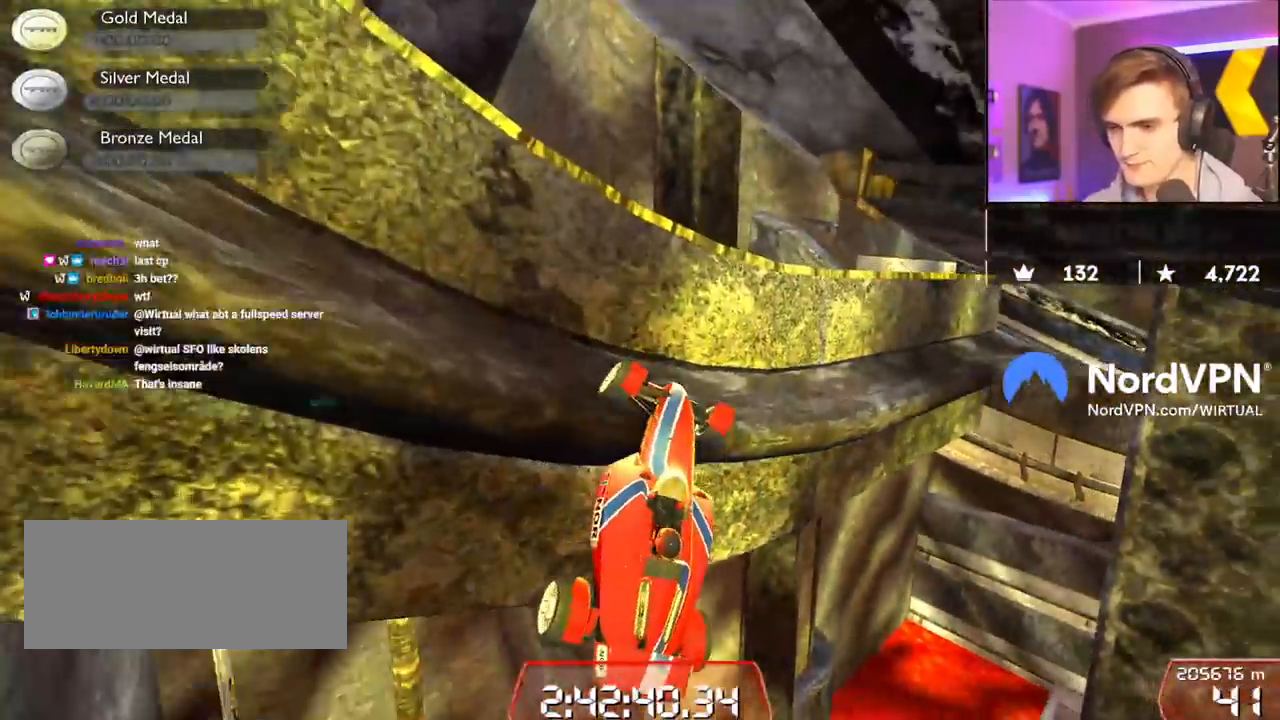
{"keys": ["right", "up"], "events": []}
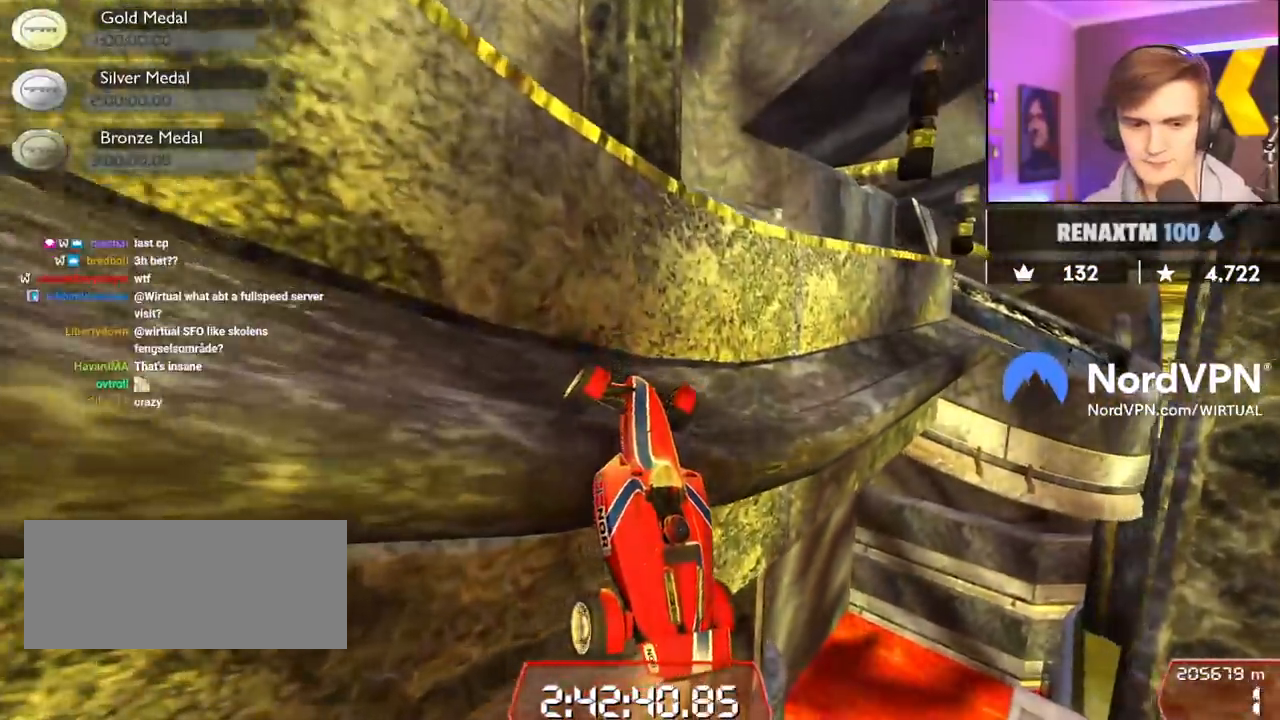
{"keys": ["up"], "events": [[67, "right", "up"]]}
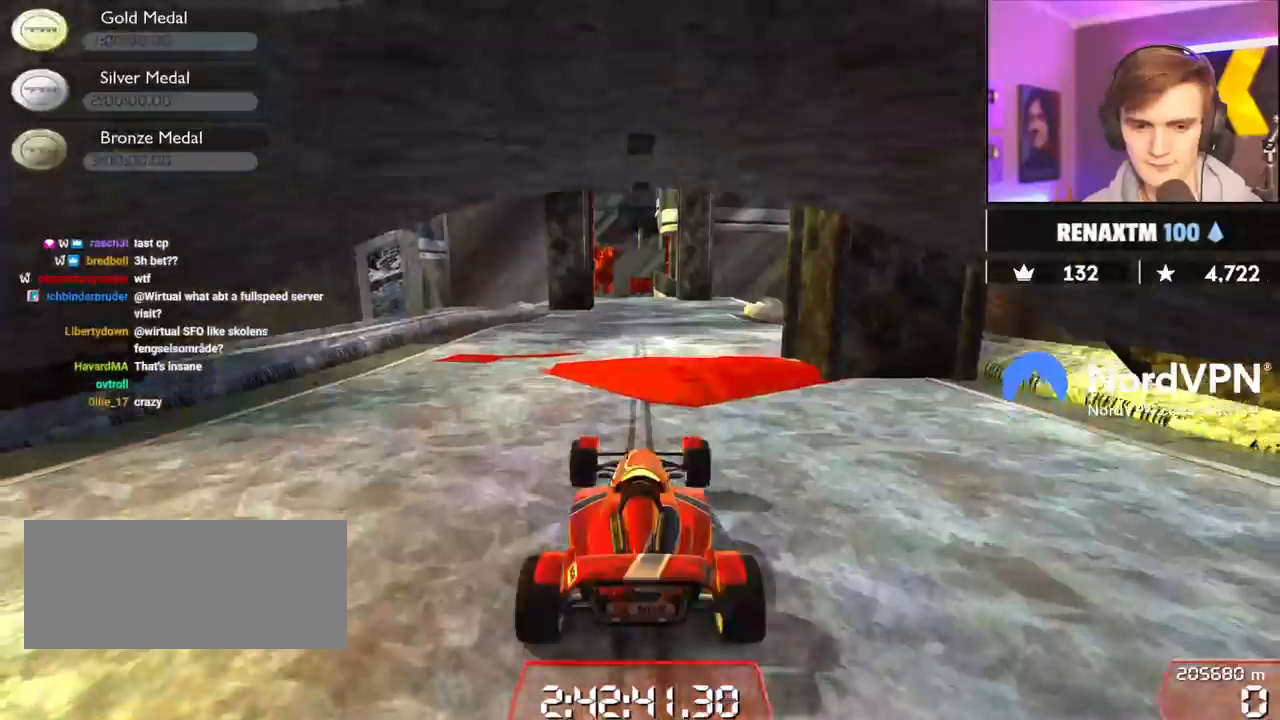
{"keys": ["up"], "events": []}
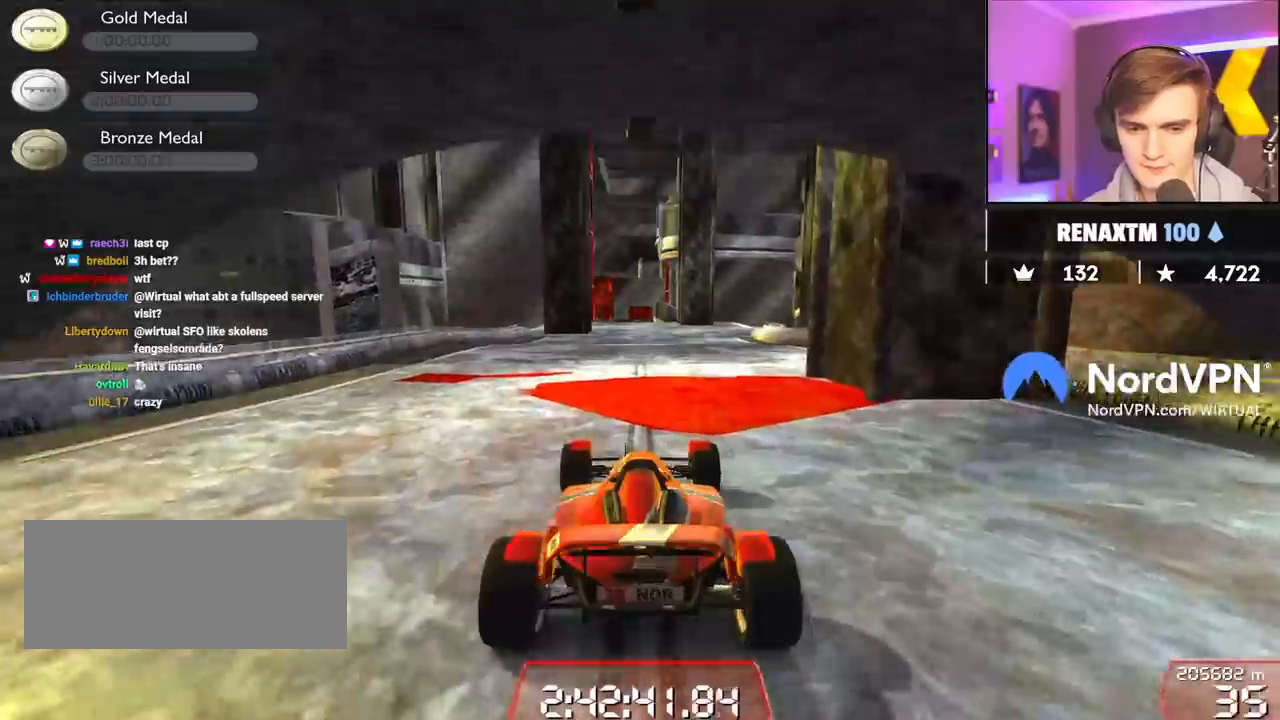
{"keys": ["up"], "events": [[50, "left", "down"], [184, "left", "up"]]}
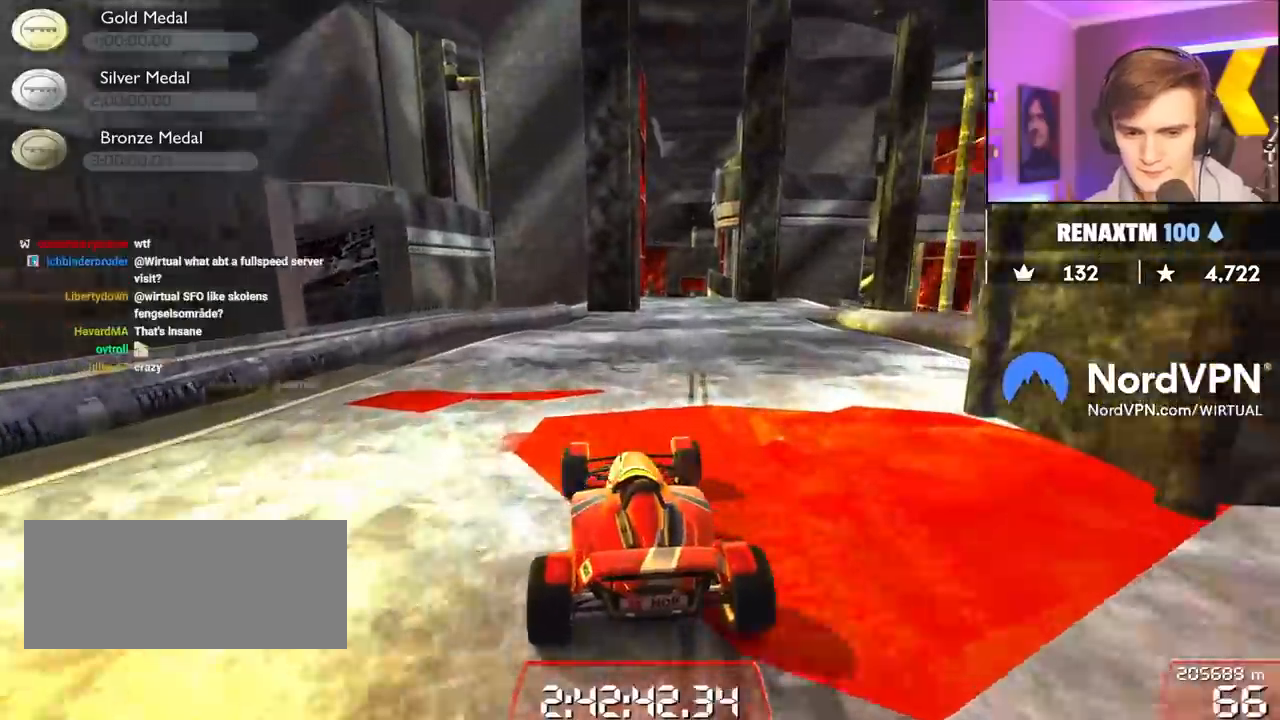
{"keys": ["right", "up"], "events": [[450, "right", "down"]]}
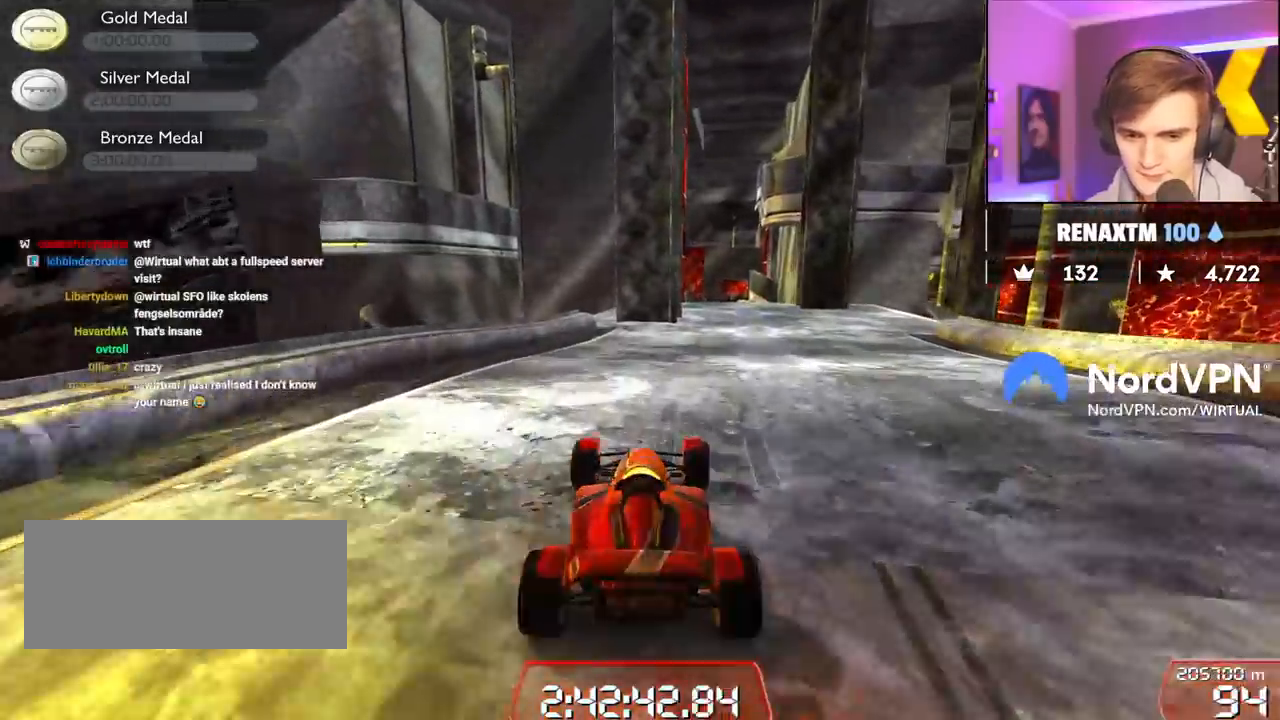
{"keys": [], "events": [[134, "right", "up"], [317, "right", "down"], [367, "up", "up"], [417, "right", "up"]]}
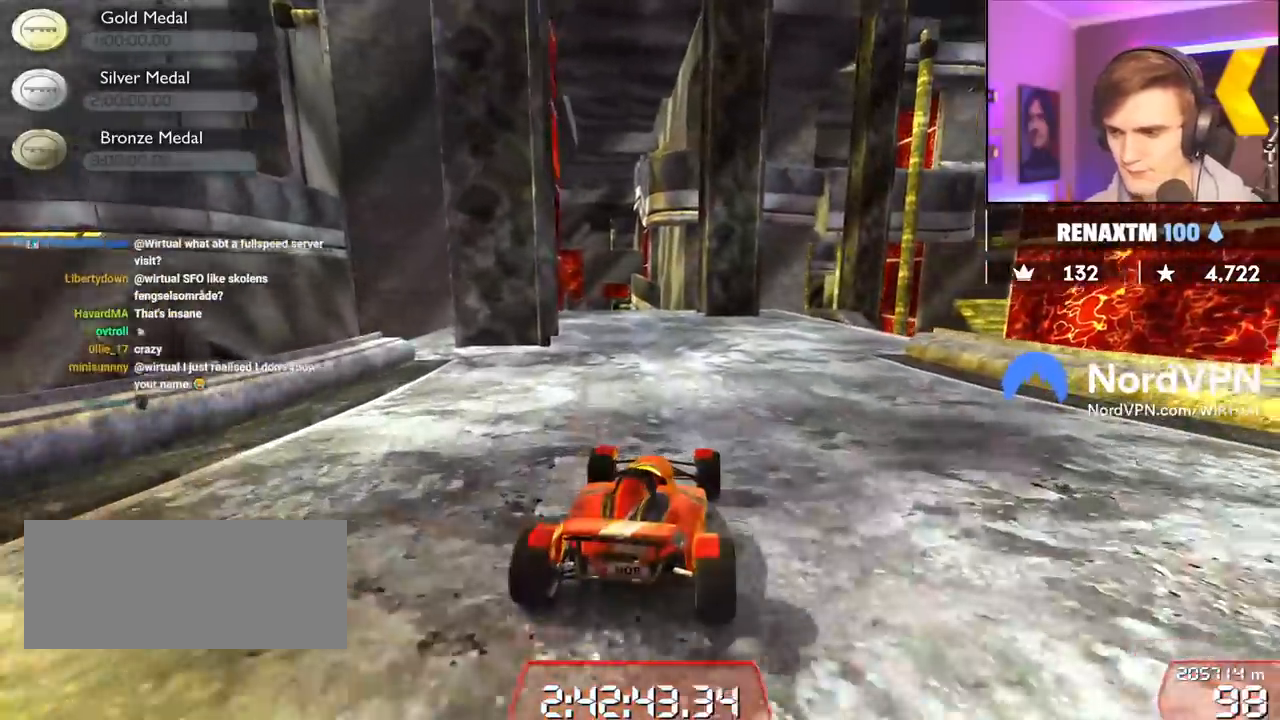
{"keys": [], "events": []}
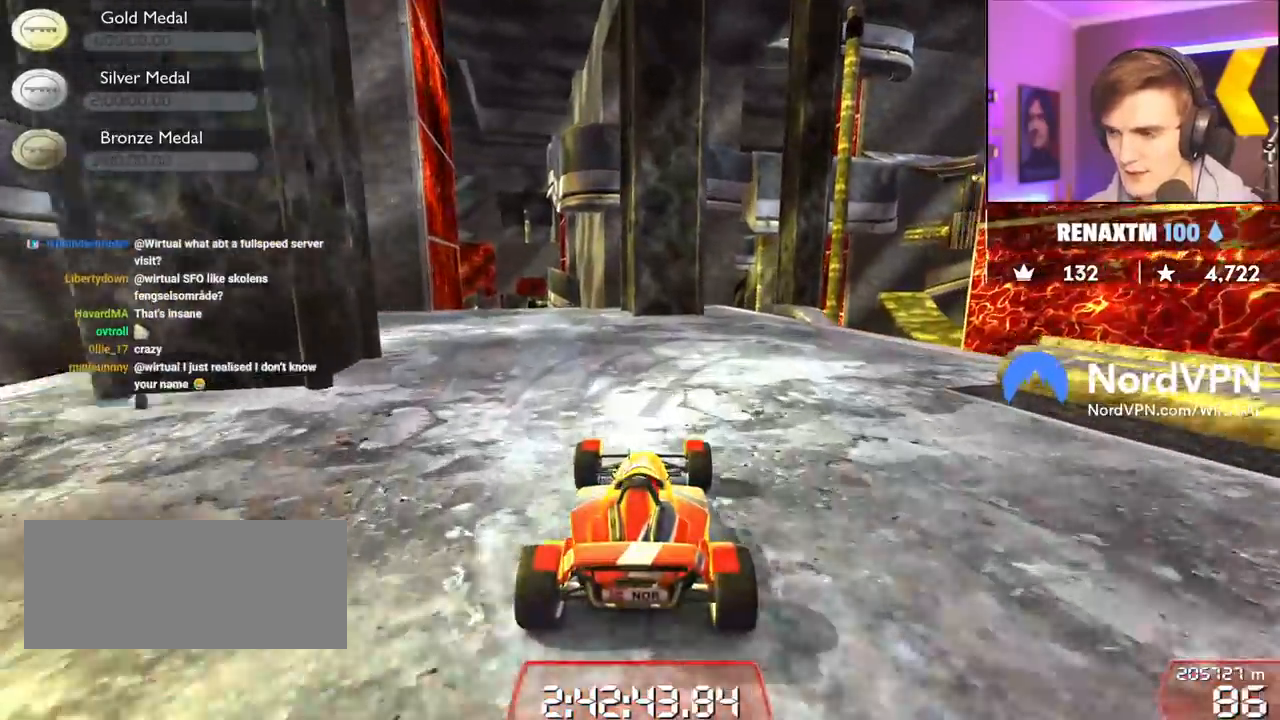
{"keys": ["right", "up"], "events": [[117, "right", "down"], [167, "up", "down"], [300, "up", "up"], [484, "up", "down"]]}
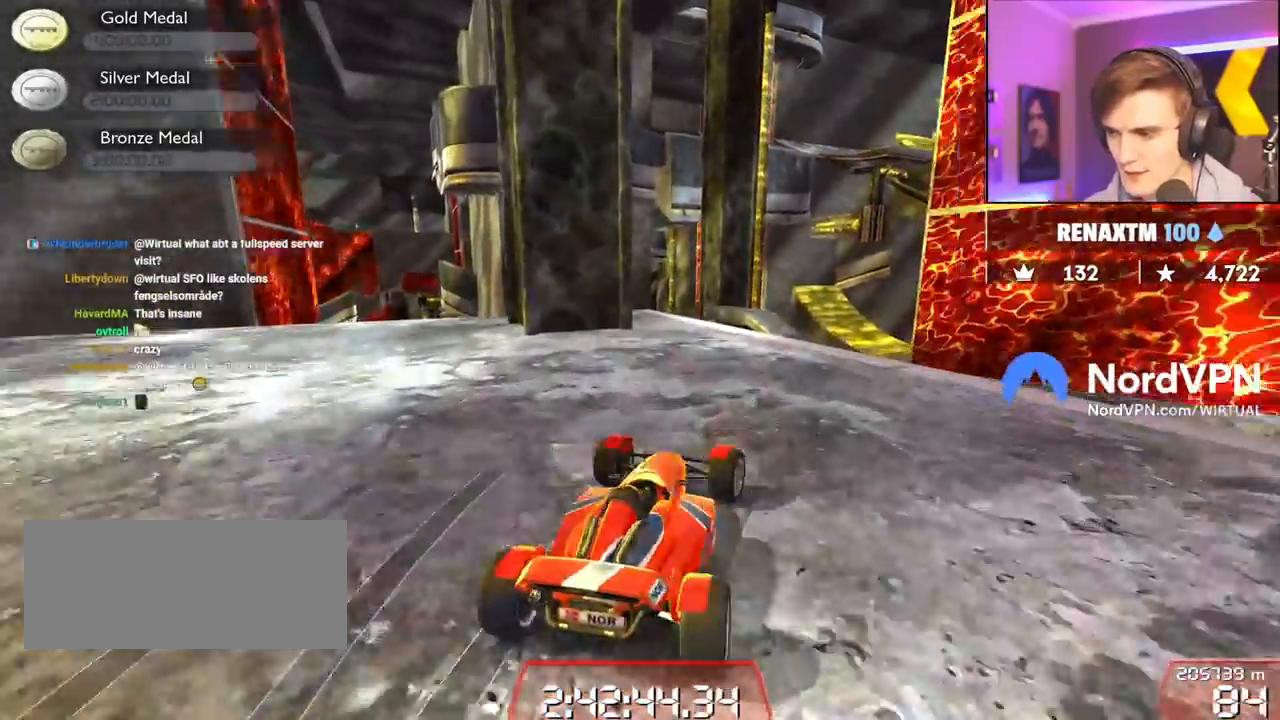
{"keys": ["right", "up"], "events": [[134, "right", "up"], [134, "up", "up"], [267, "right", "down"], [367, "up", "down"]]}
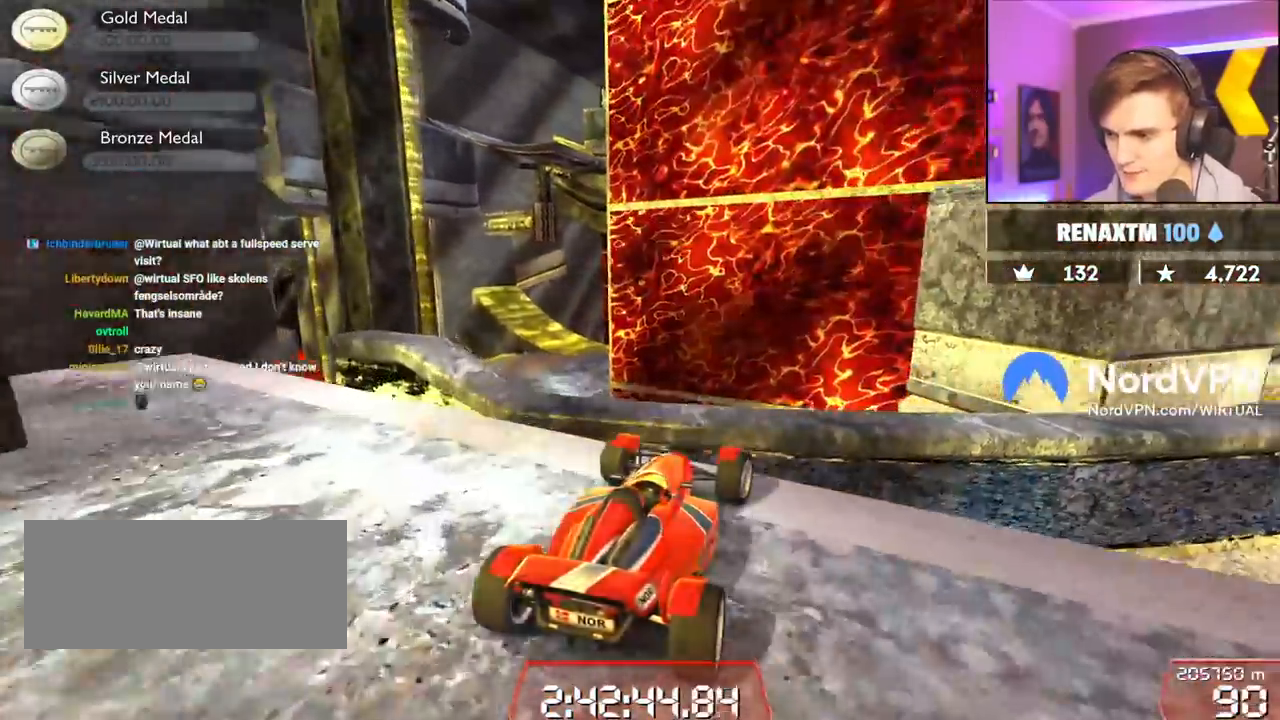
{"keys": ["right"], "events": [[50, "up", "up"], [150, "brake", "down"], [234, "brake", "up"]]}
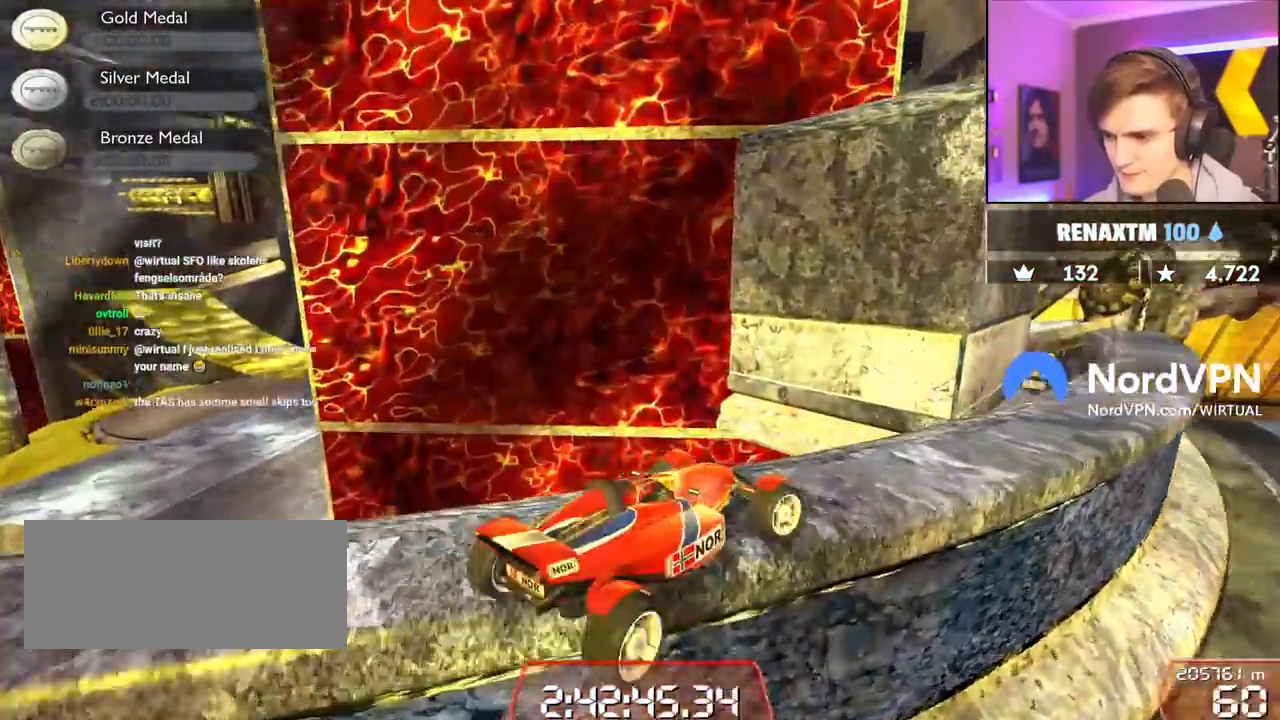
{"keys": ["right", "up"], "events": [[450, "up", "down"]]}
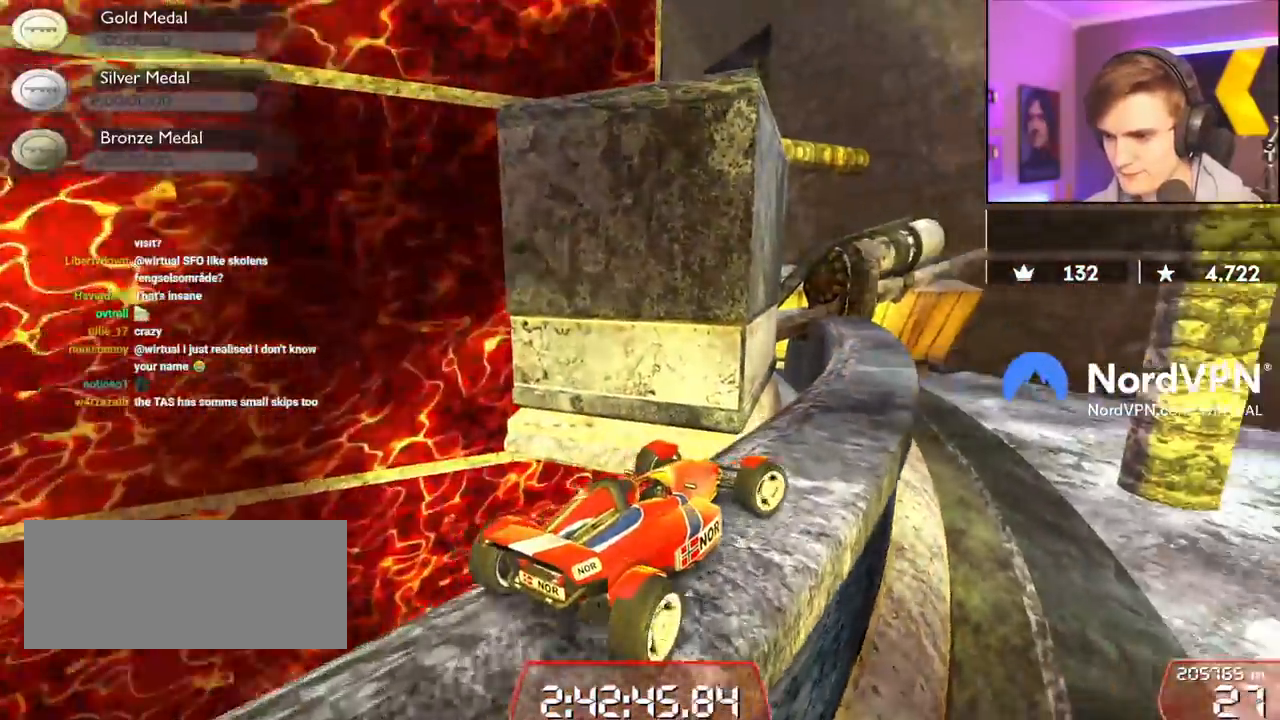
{"keys": ["up"], "events": [[84, "right", "up"], [184, "left", "down"], [317, "left", "up"]]}
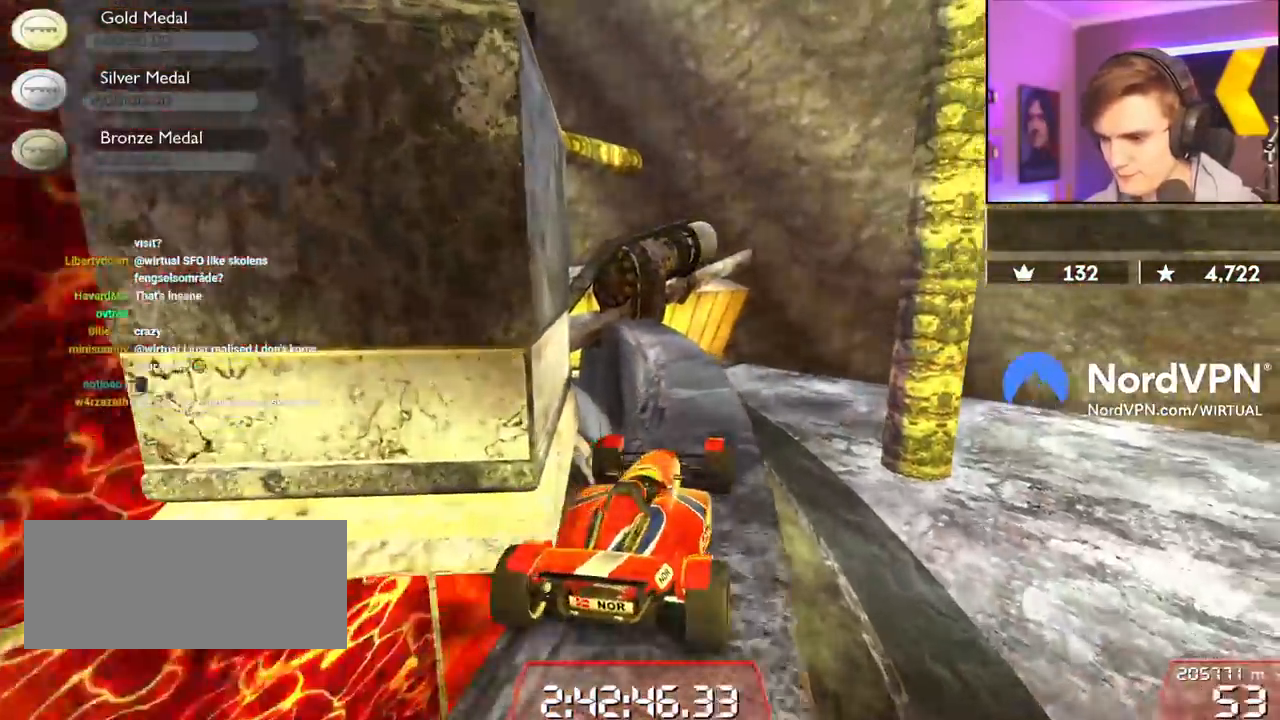
{"keys": [], "events": [[100, "left", "down"], [200, "left", "up"], [434, "right", "down"], [467, "right", "up"], [467, "up", "up"]]}
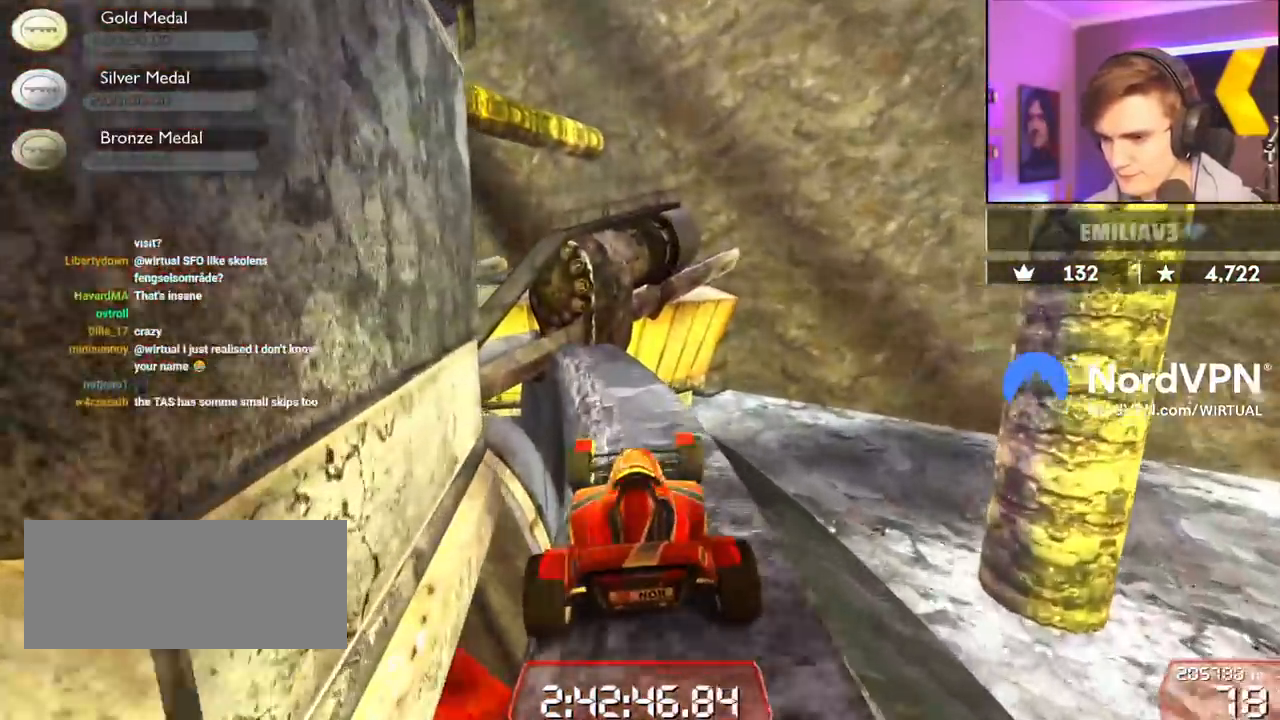
{"keys": ["left"], "events": [[200, "left", "down"]]}
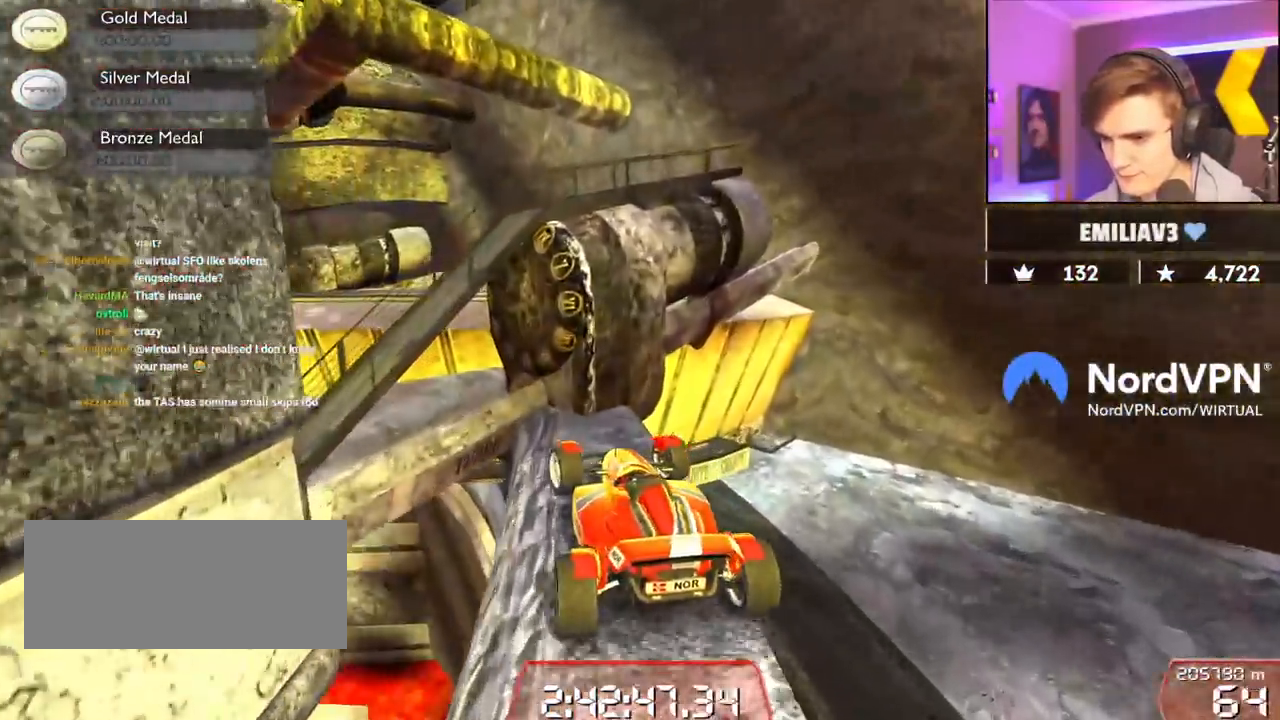
{"keys": [], "events": [[184, "up", "down"], [217, "left", "up"], [217, "right", "down"], [450, "right", "up"], [450, "up", "up"]]}
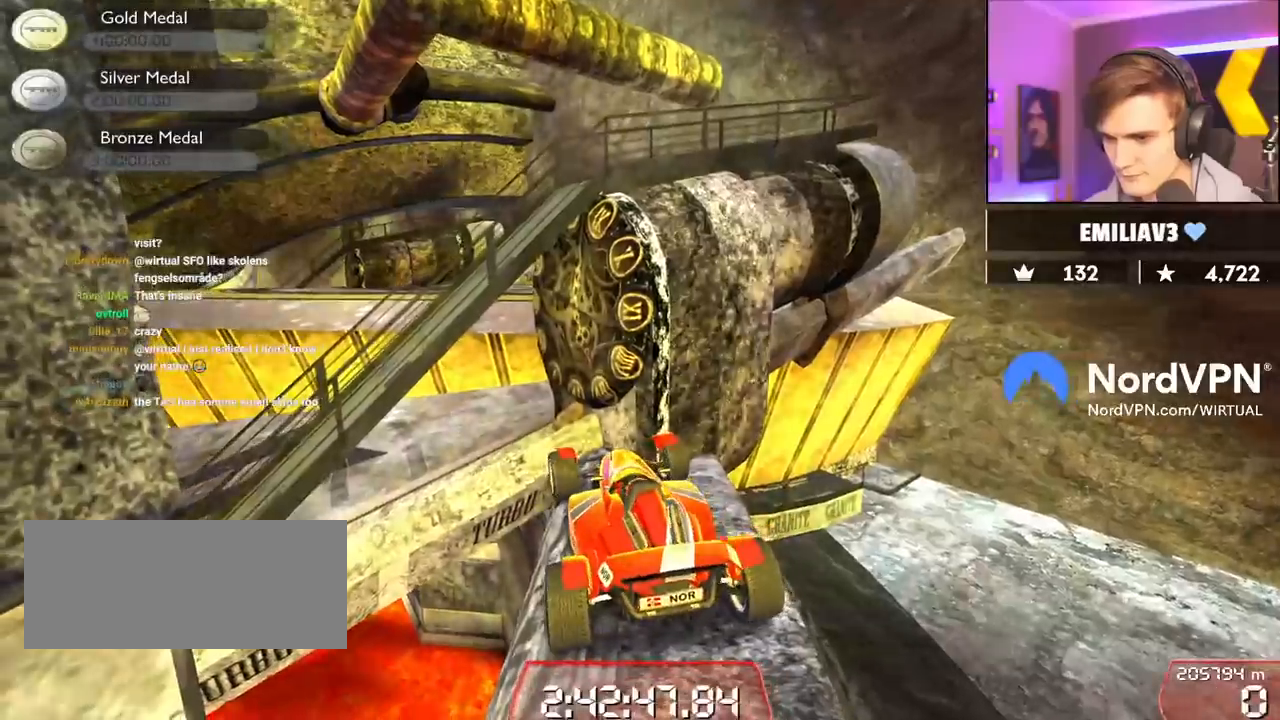
{"keys": [], "events": [[100, "down", "down"], [434, "down", "up"]]}
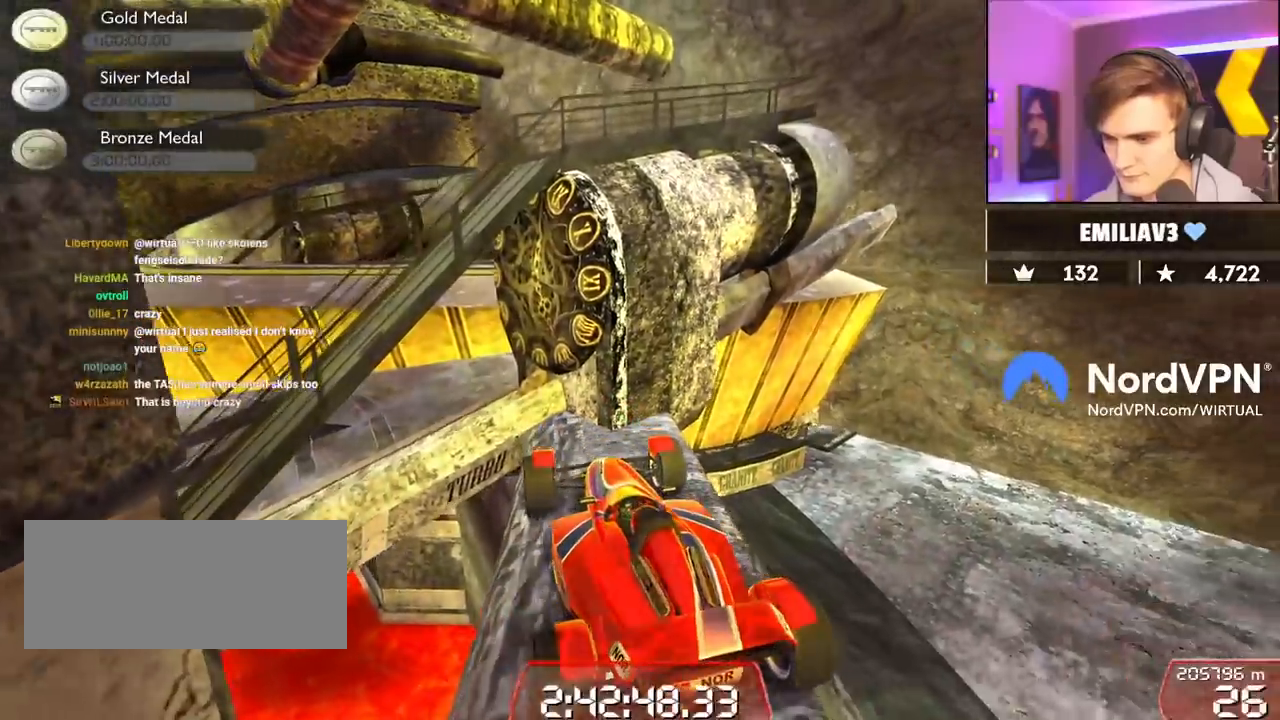
{"keys": ["up"], "events": [[67, "left", "down"], [67, "up", "down"], [217, "left", "up"]]}
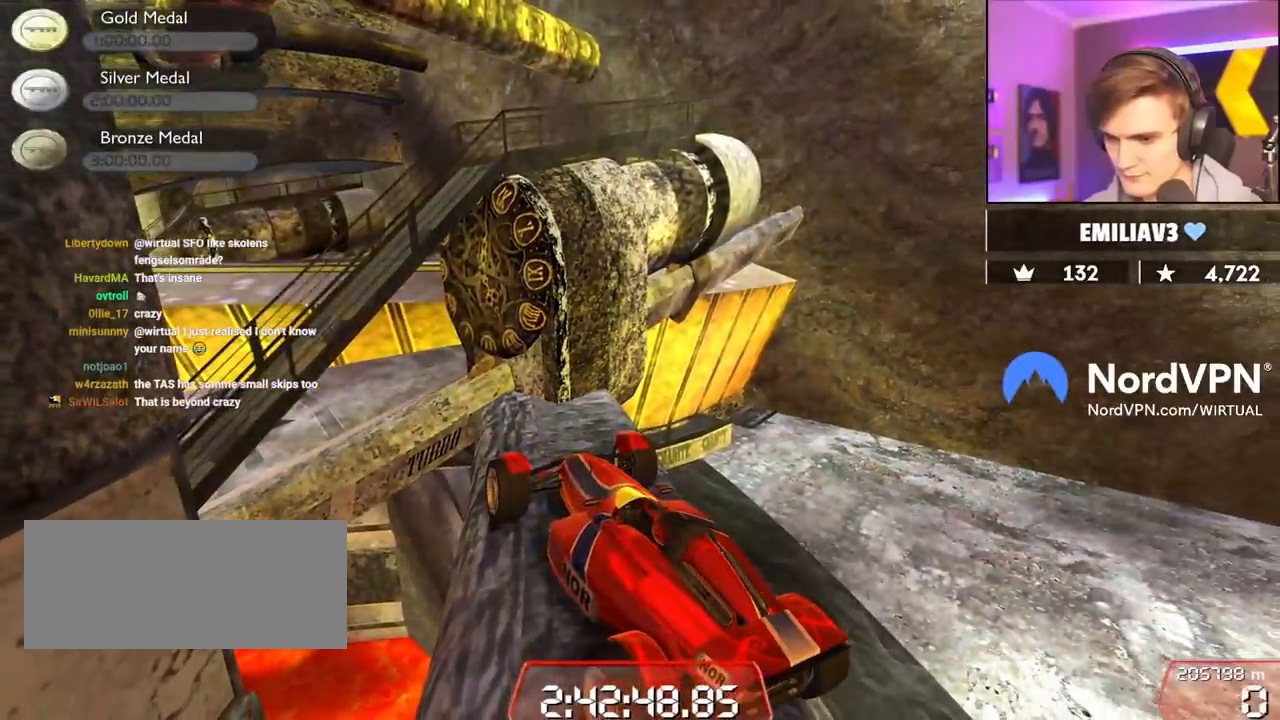
{"keys": ["up"], "events": [[400, "right", "down"], [500, "right", "up"]]}
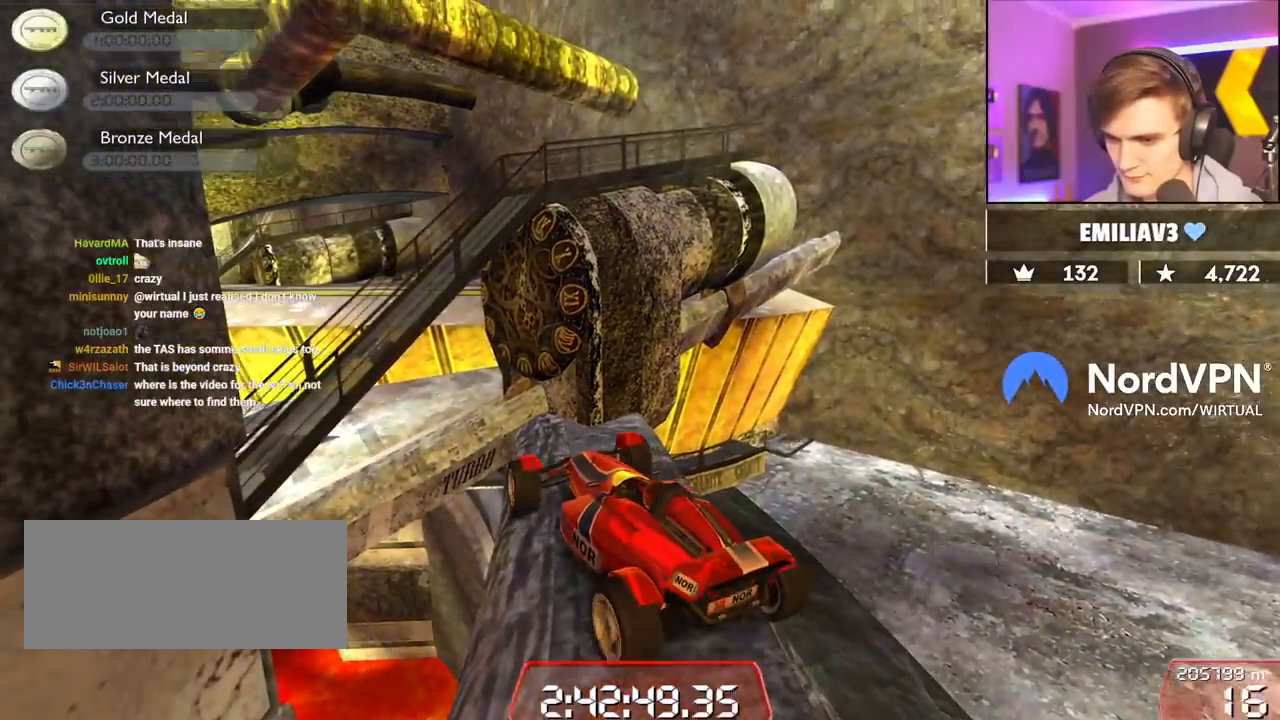
{"keys": ["right", "up"], "events": [[50, "right", "down"], [184, "right", "up"], [334, "right", "down"]]}
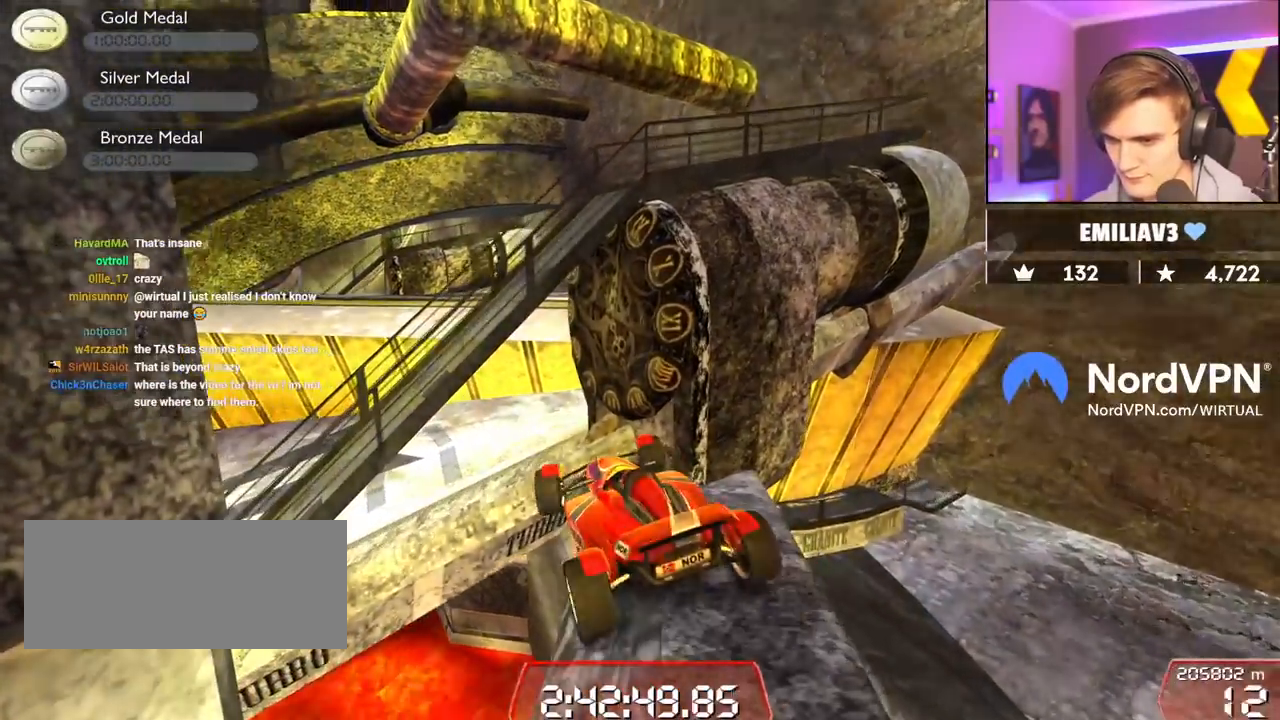
{"keys": ["up"], "events": [[67, "right", "up"]]}
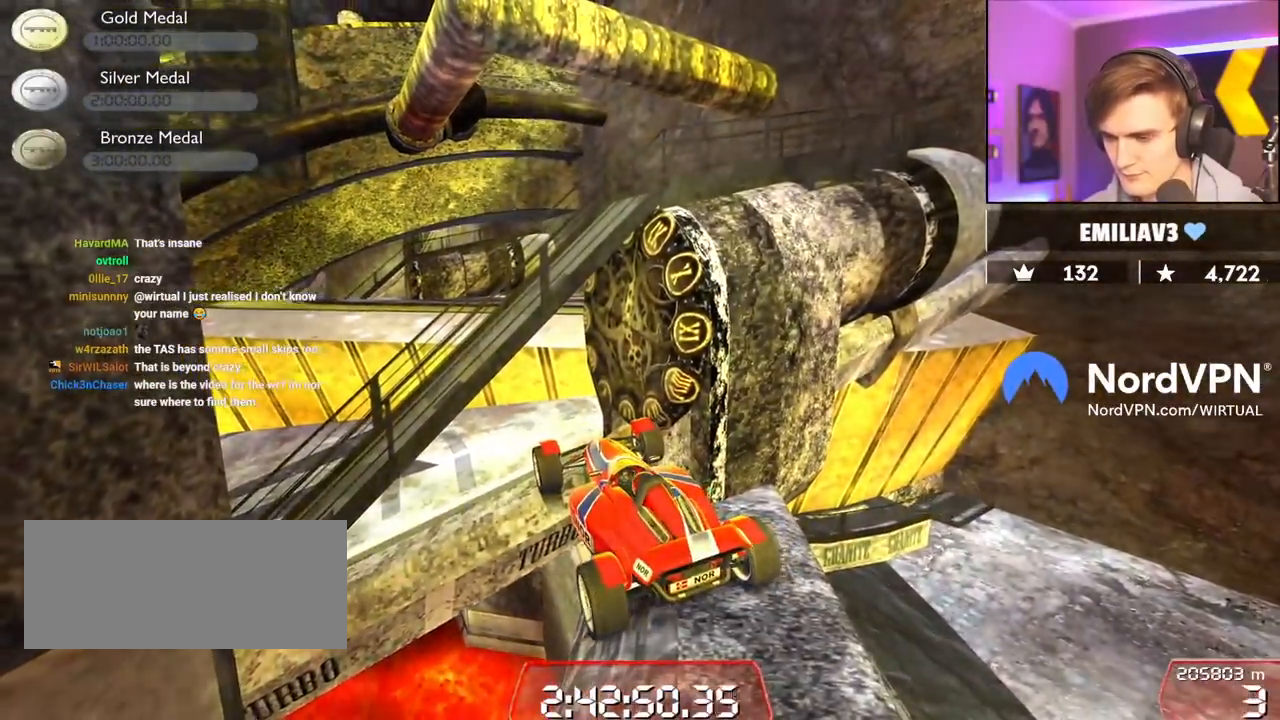
{"keys": ["left", "up"], "events": [[267, "left", "down"]]}
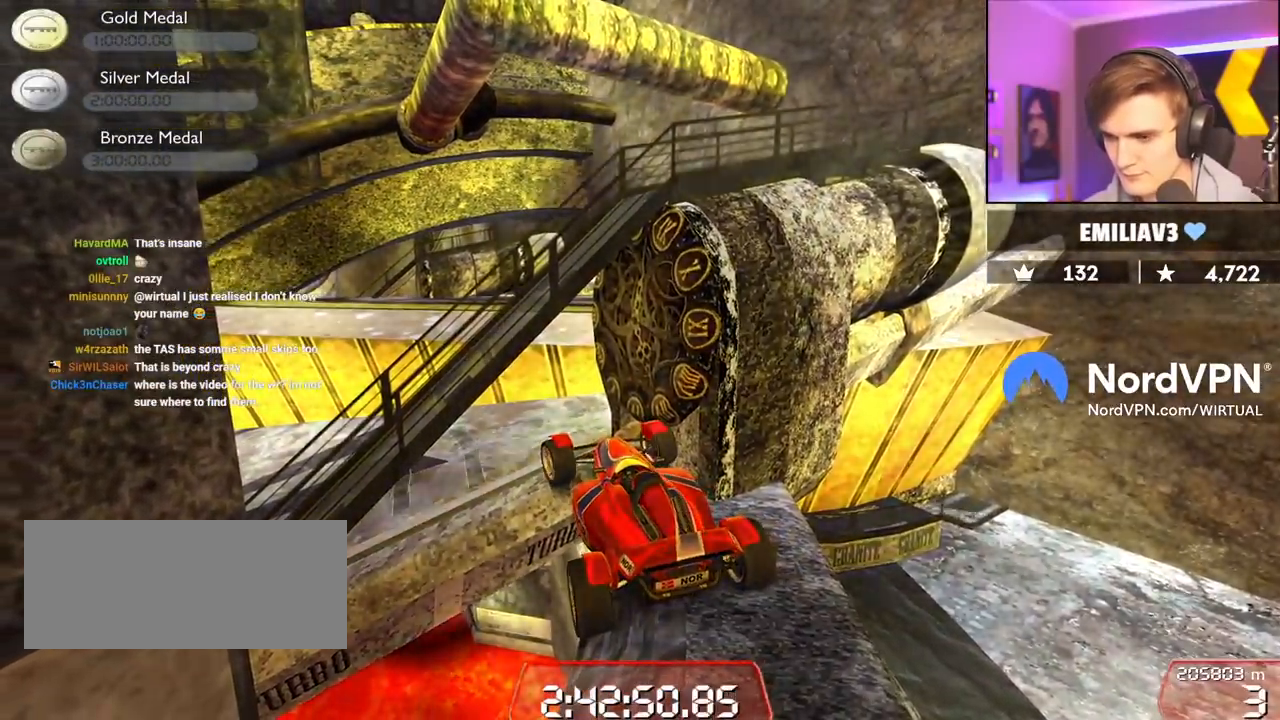
{"keys": ["left", "up"], "events": []}
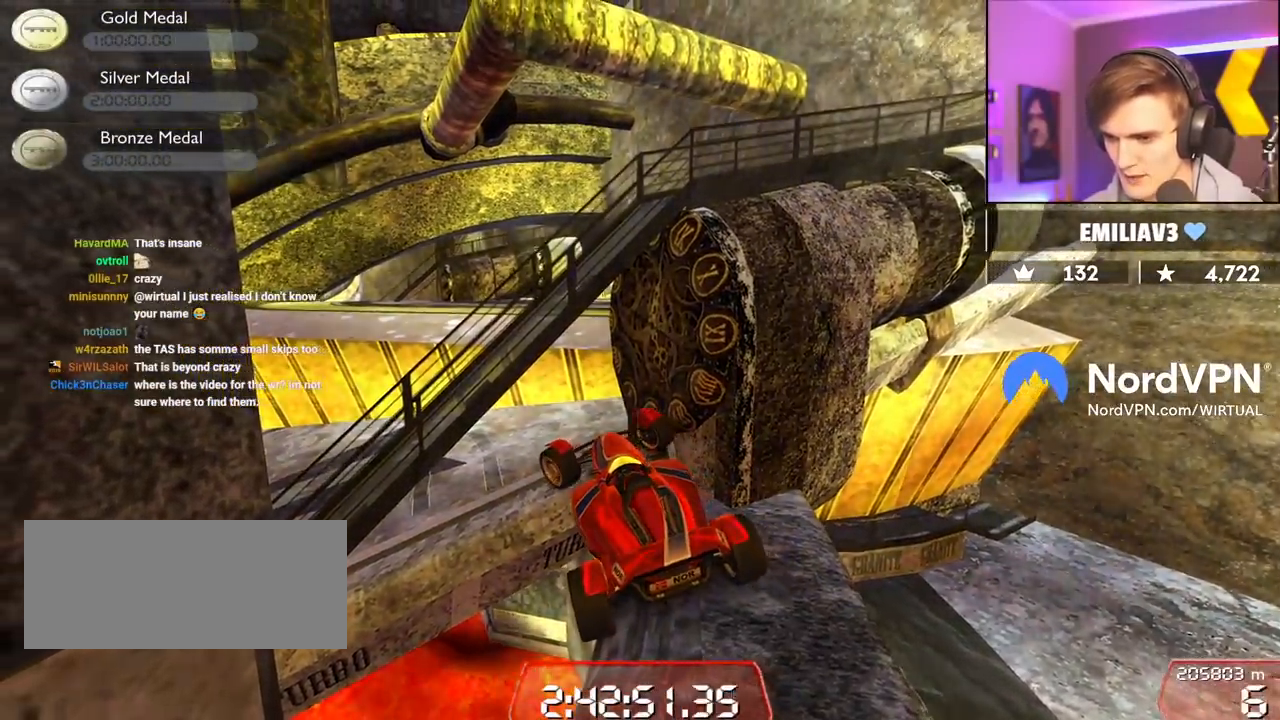
{"keys": ["up"], "events": [[67, "left", "up"]]}